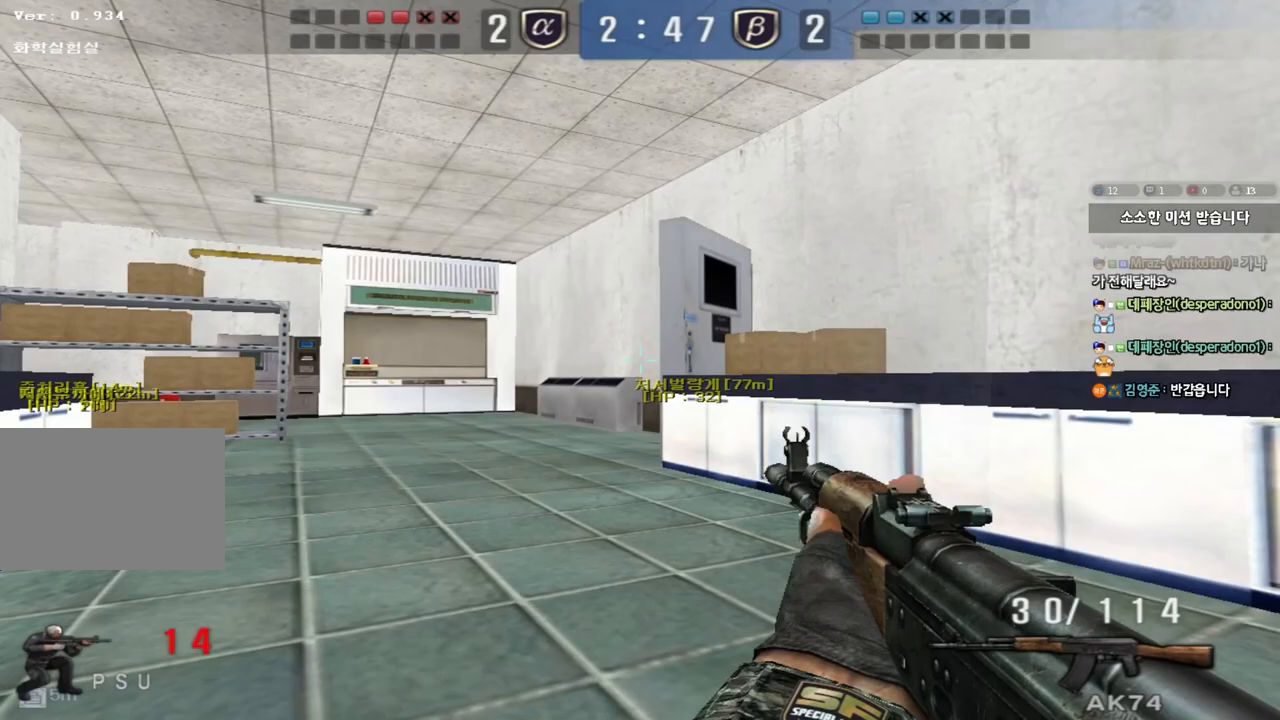
Gameplay with keyboard; each line is a JSON object with the keys held at the frame after it. "events" lists presses ("down") and releases ("up") of "a", "ctrl", "d", "e", "f", "q", "r", "s", "shift", "space", "tab" and "w" between this image and that frame as [ms after this image, input, new state], when the widget could be followed in between. No other keys are recorded. Mouse input is not recorded.
{"keys": ["ctrl"], "events": []}
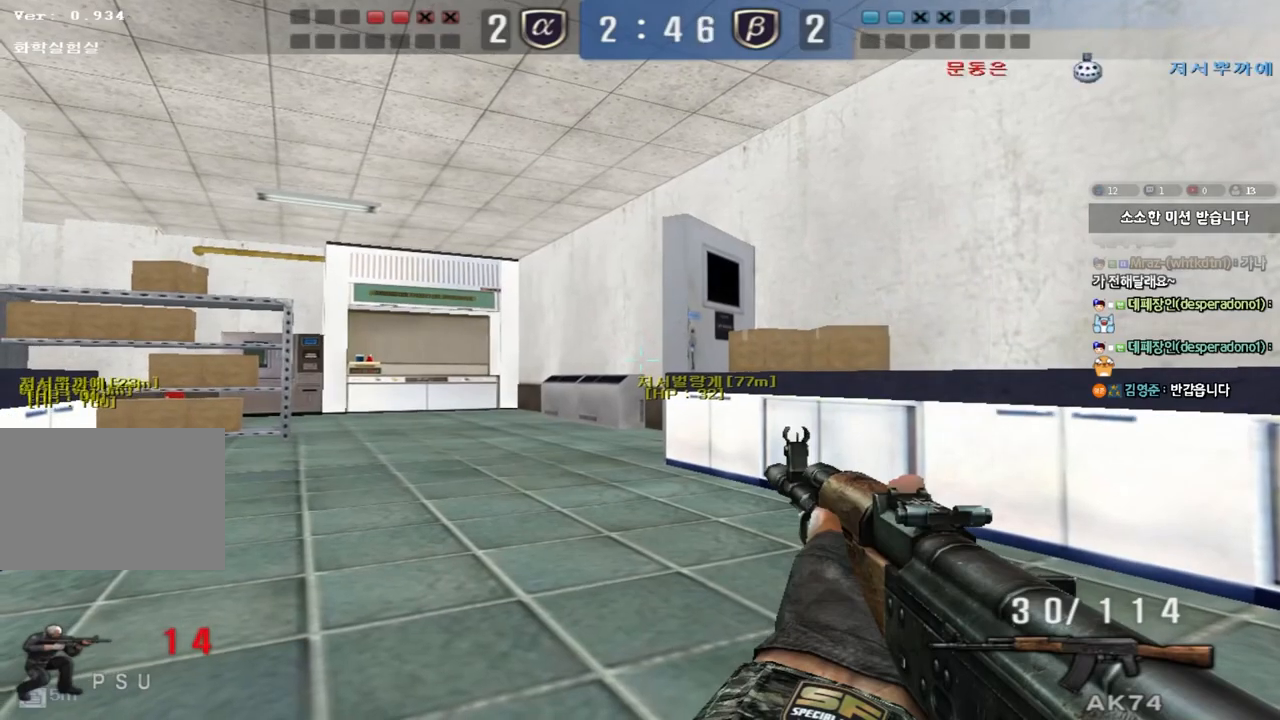
{"keys": ["ctrl"], "events": []}
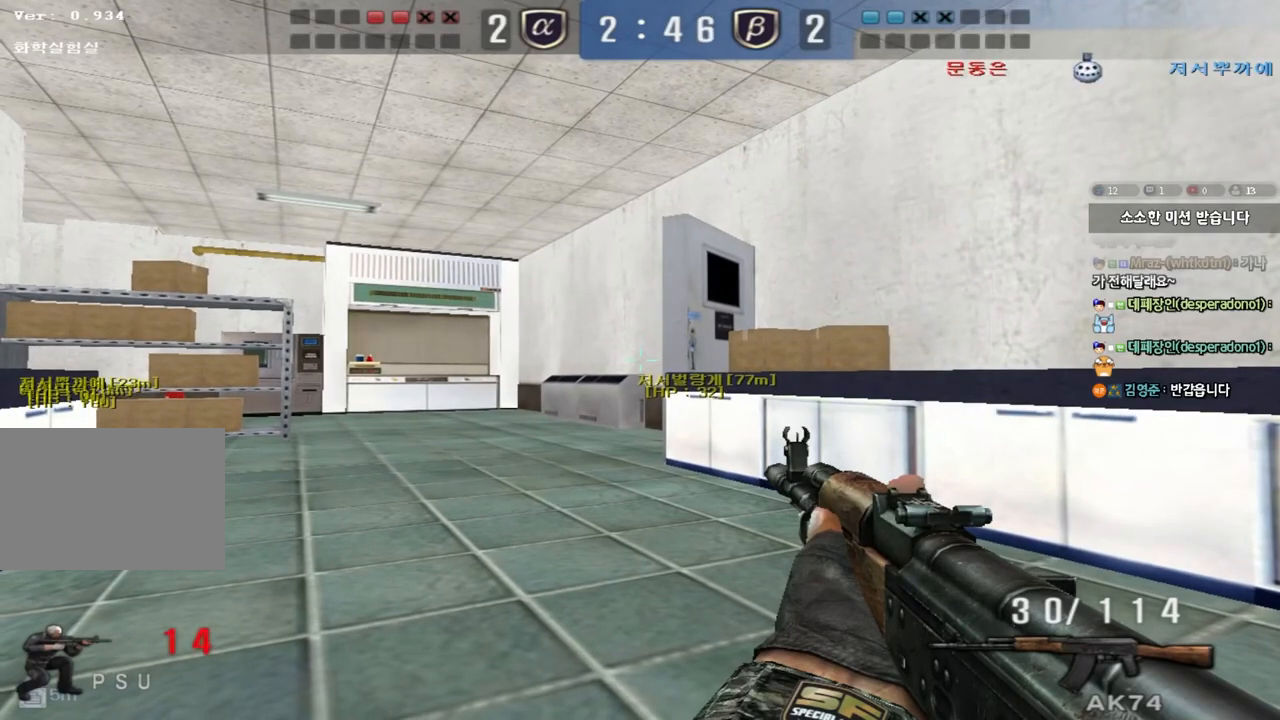
{"keys": ["ctrl"], "events": []}
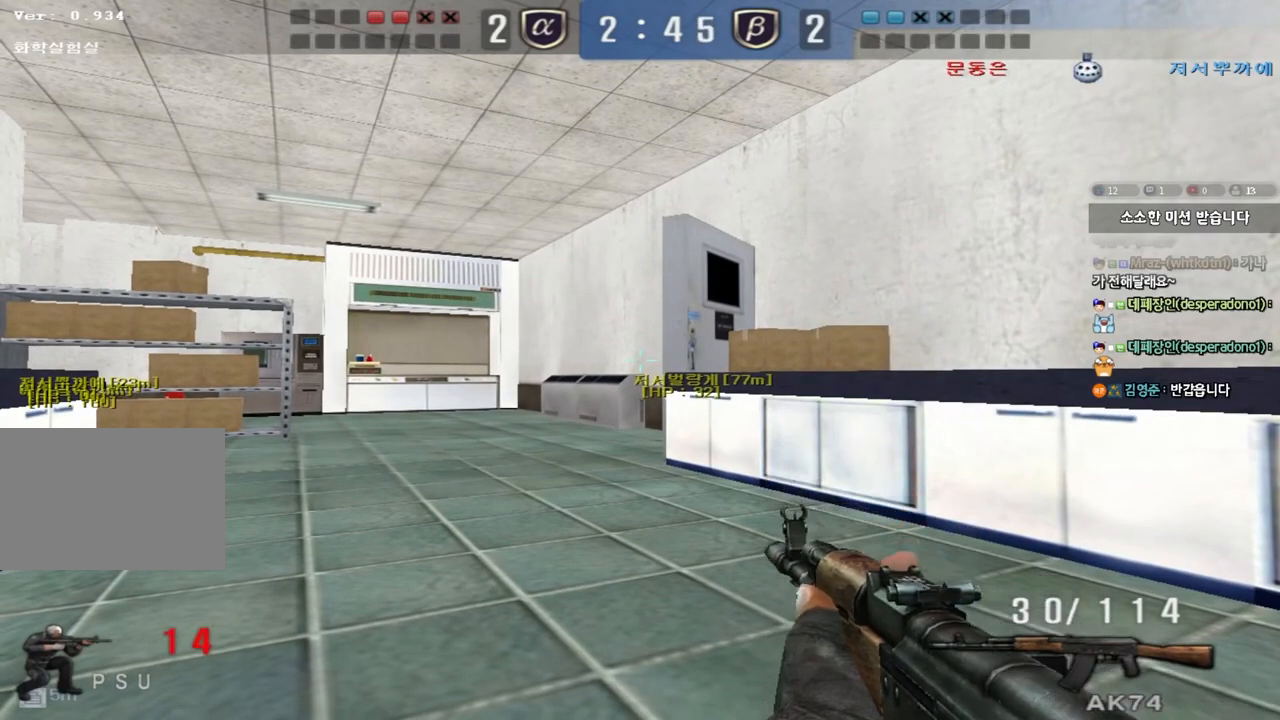
{"keys": ["ctrl"], "events": []}